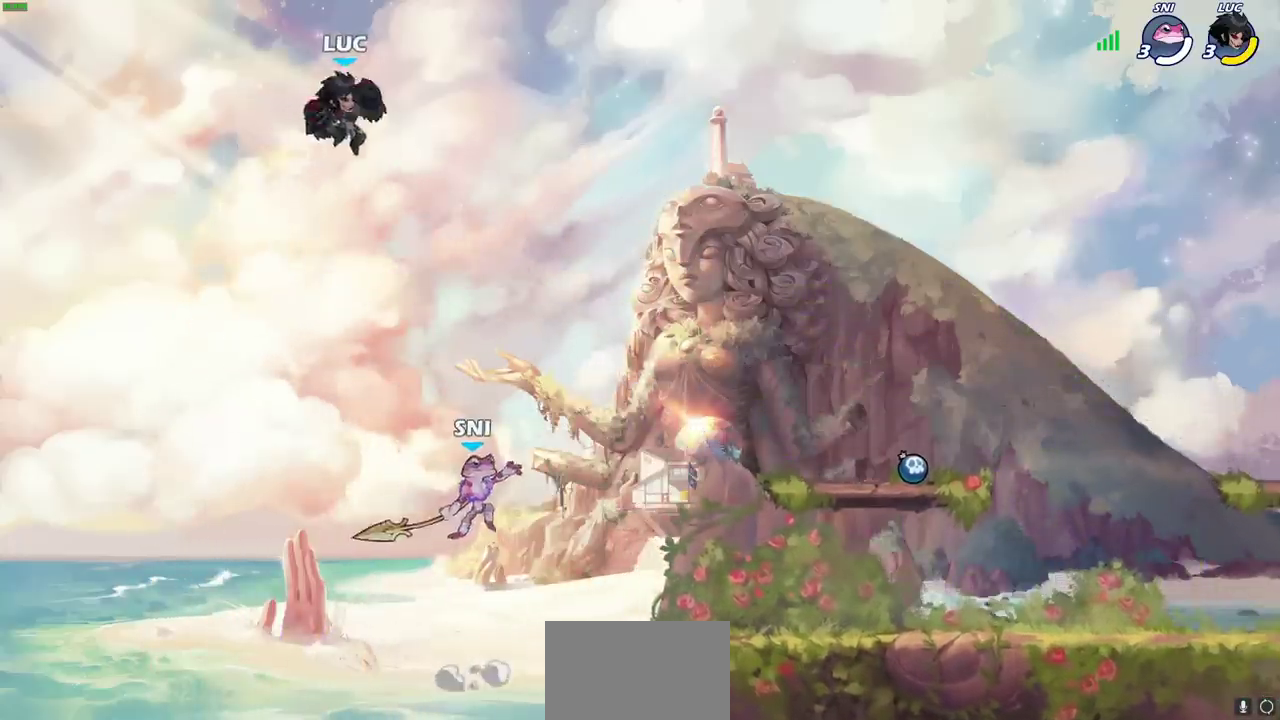
Gameplay with a controller (PlayStation layout); each line is a JSON object with the inputs held at the frame after it (dt_ms = milliseconds from this image to that frame). "events" lists button and stick changes between this image and that frame as [ms after this image, input, new state], when the widget could be followed in between.
{"dt_ms": 400, "buttons": [], "left_stick": "down-right", "right_stick": "center", "events": [[233, "left_stick", "down-right"]]}
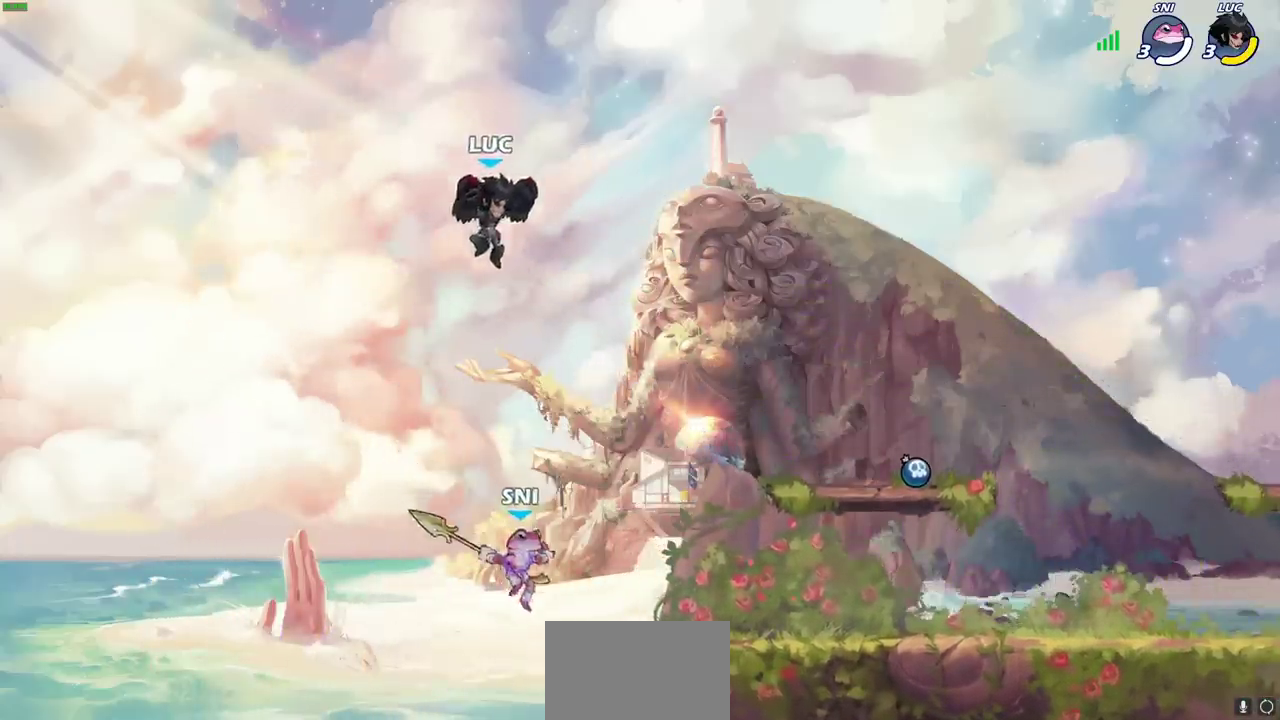
{"dt_ms": 300, "buttons": ["CIRCLE"], "left_stick": "down-right", "right_stick": "center", "events": [[33, "CIRCLE", "down"]]}
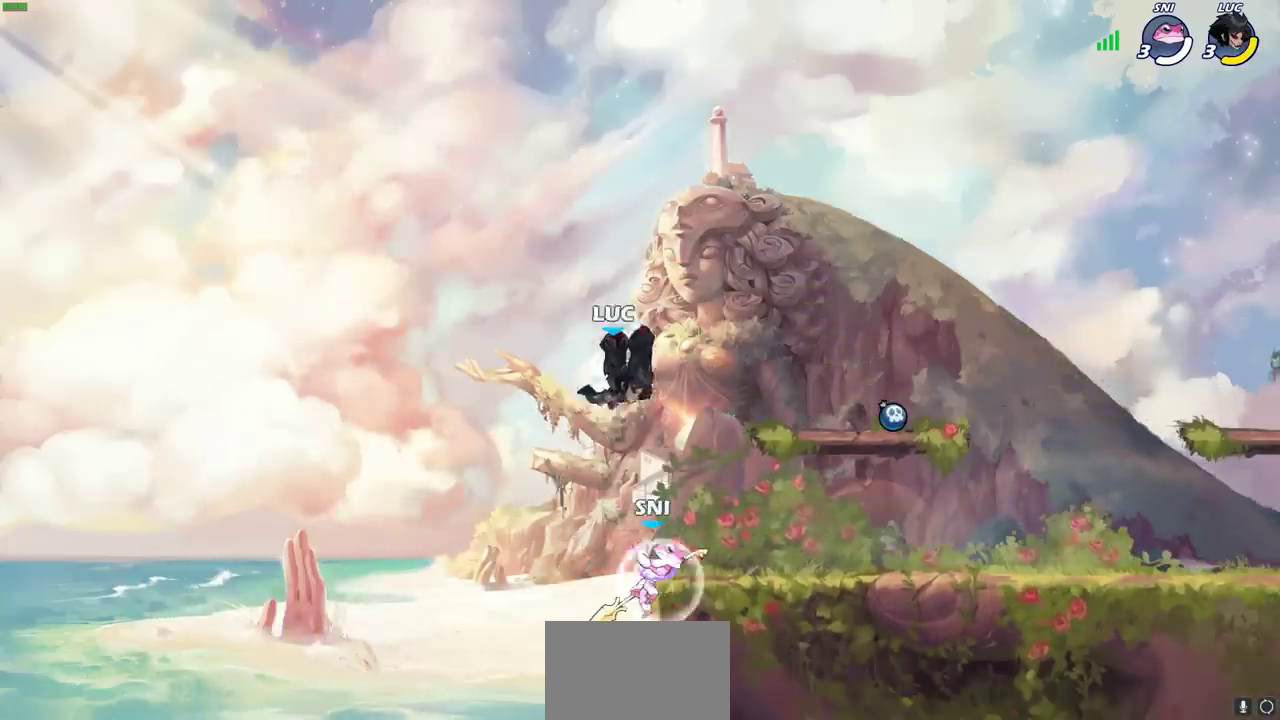
{"dt_ms": 400, "buttons": ["CIRCLE"], "left_stick": "down-right", "right_stick": "center", "events": [[283, "left_stick", "down"], [383, "left_stick", "down-right"]]}
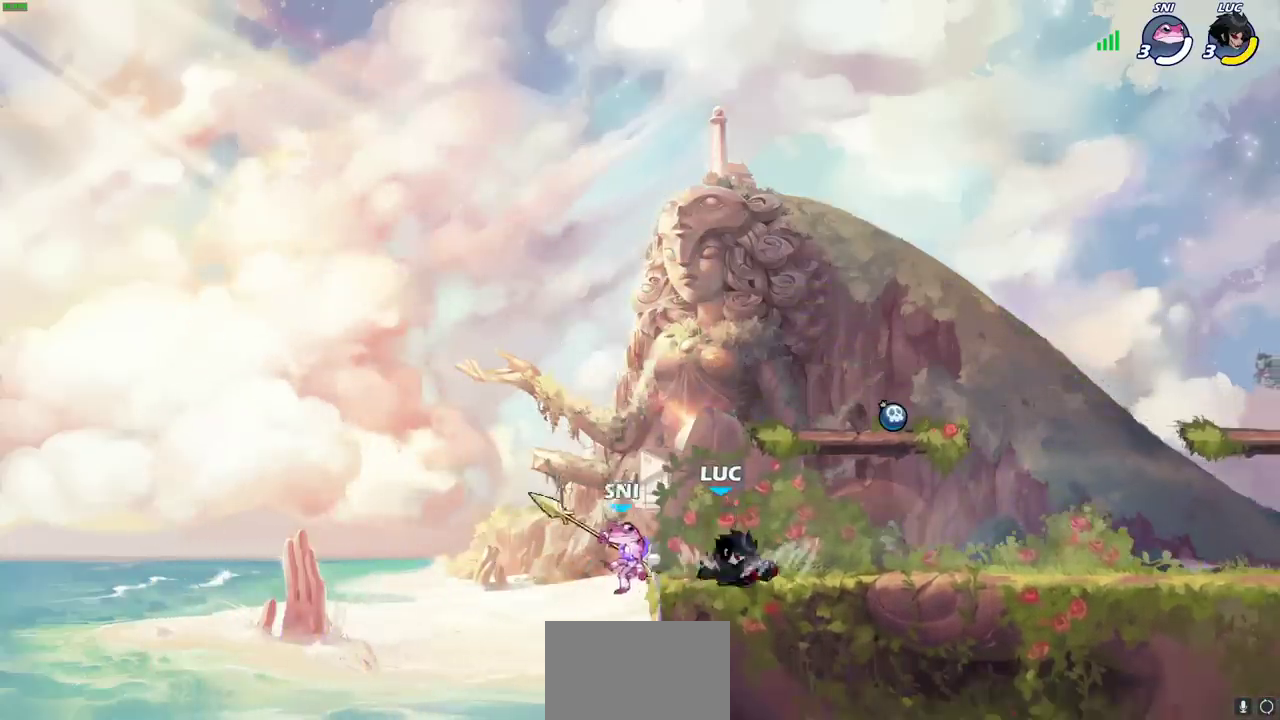
{"dt_ms": 500, "buttons": [], "left_stick": "left", "right_stick": "center", "events": [[83, "left_stick", "right"], [117, "CIRCLE", "up"], [417, "left_stick", "left"]]}
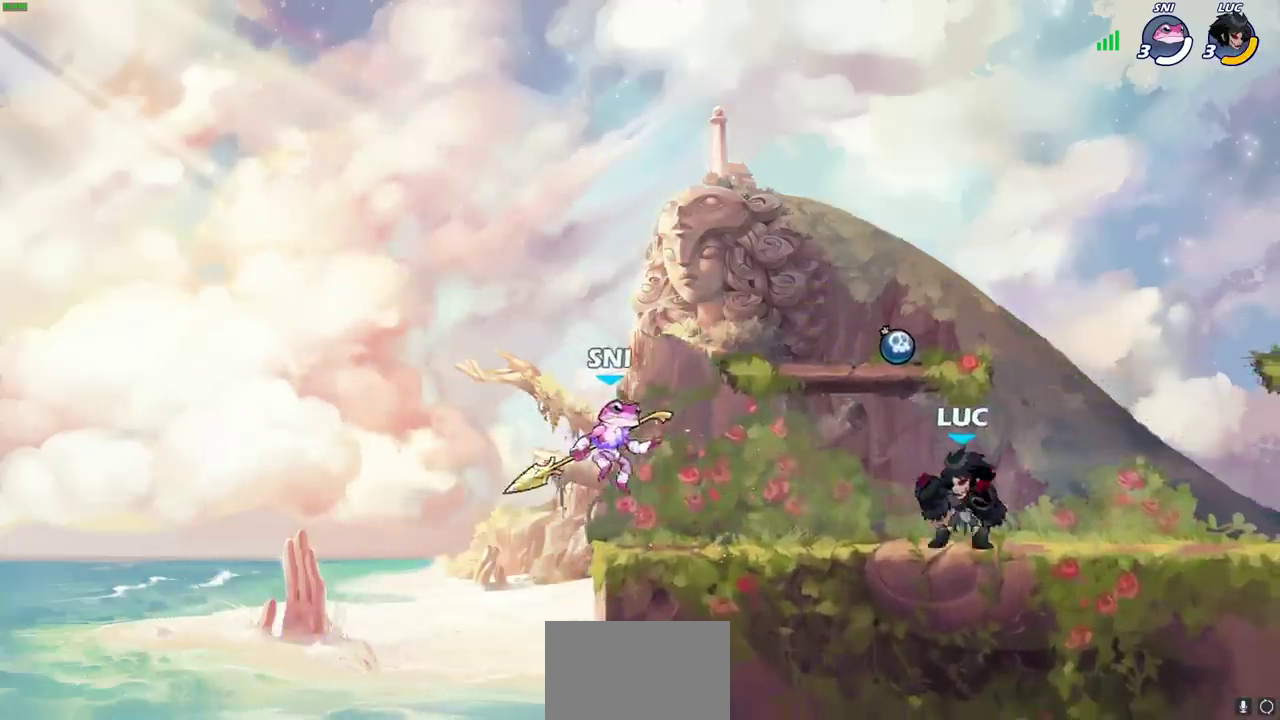
{"dt_ms": 400, "buttons": [], "left_stick": "center", "right_stick": "center", "events": [[67, "R2", "down"], [117, "SQUARE", "down"], [167, "R2", "up"], [233, "SQUARE", "up"], [267, "left_stick", "center"]]}
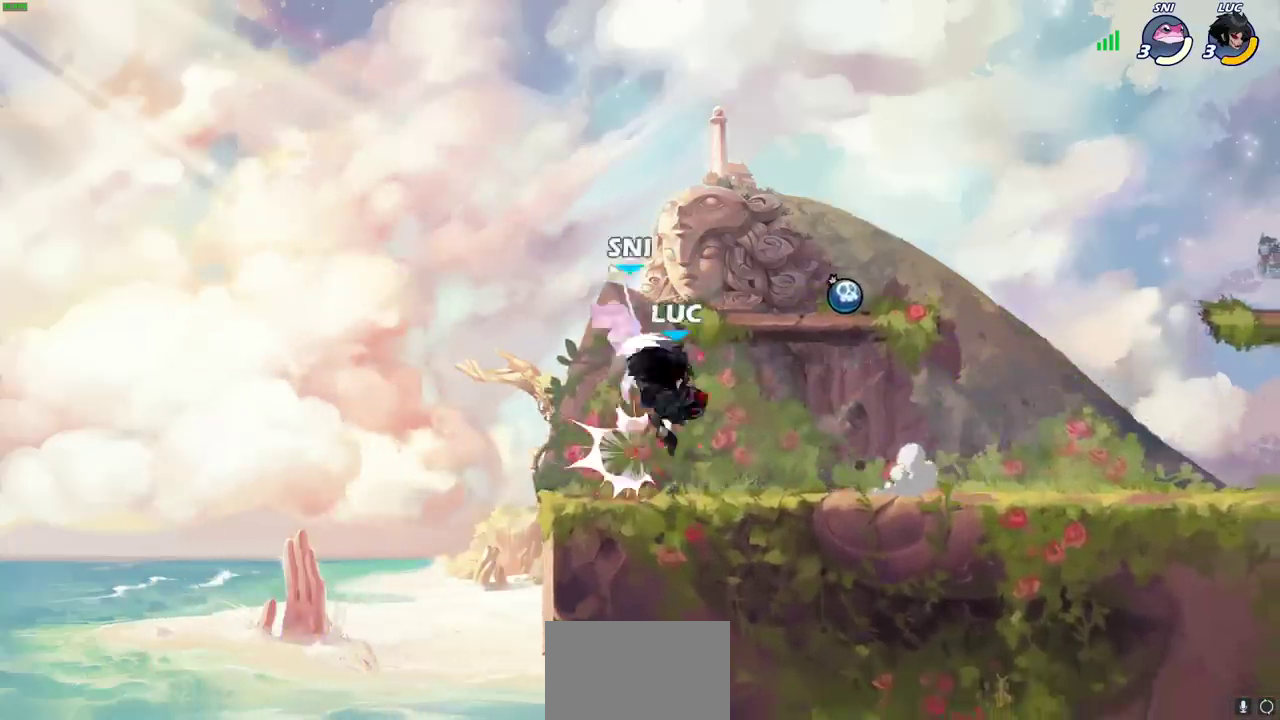
{"dt_ms": 500, "buttons": [], "left_stick": "center", "right_stick": "center", "events": [[150, "SQUARE", "down"], [217, "SQUARE", "up"]]}
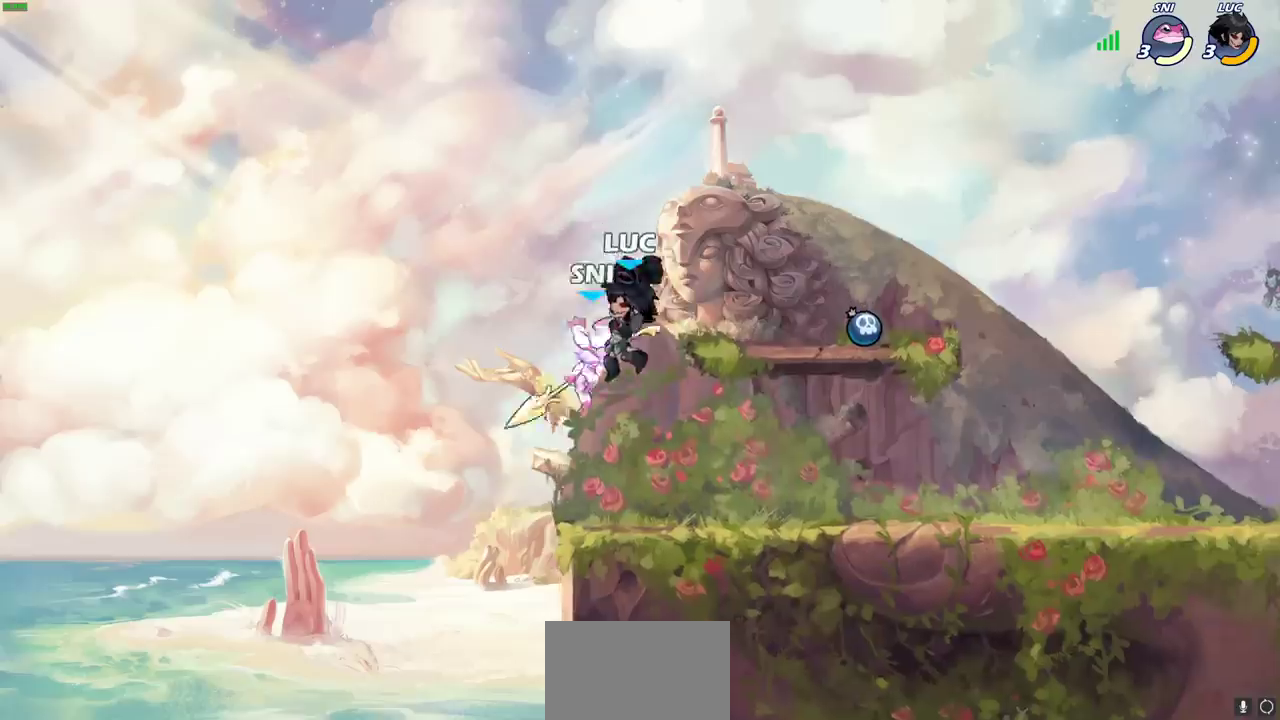
{"dt_ms": 500, "buttons": [], "left_stick": "center", "right_stick": "center", "events": [[67, "left_stick", "right"], [217, "SQUARE", "down"], [250, "left_stick", "center"], [283, "SQUARE", "up"]]}
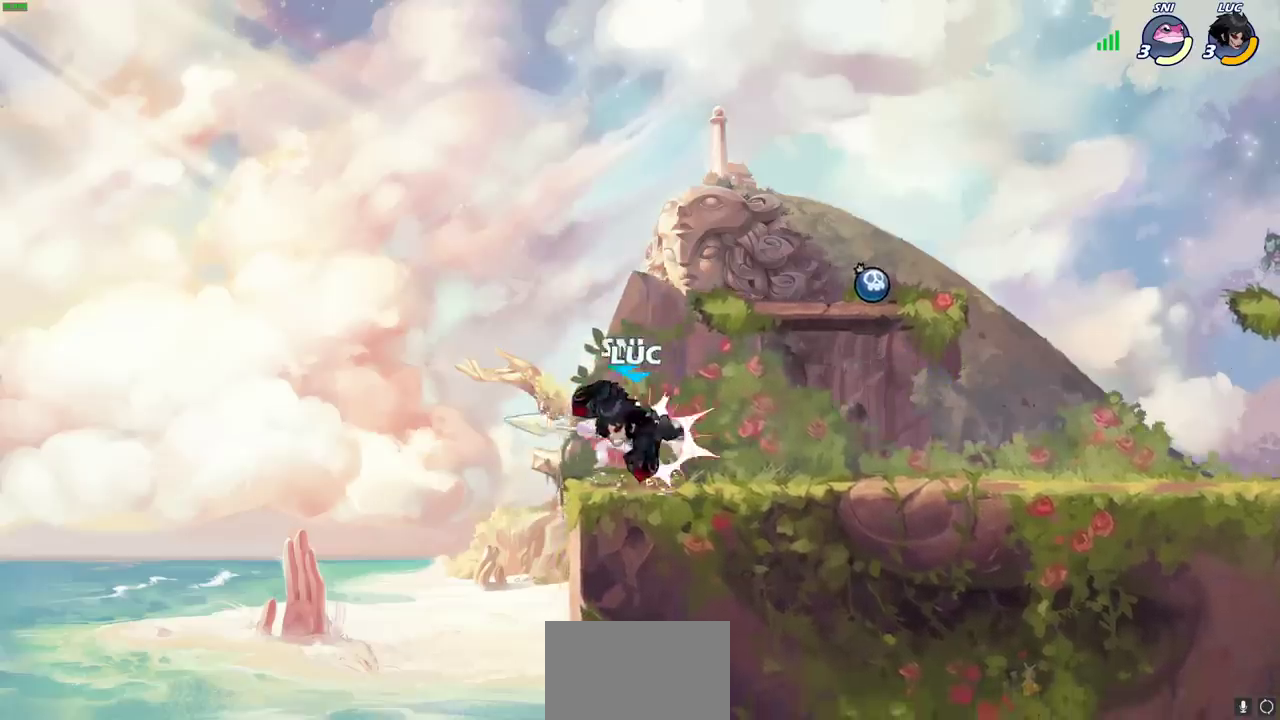
{"dt_ms": 500, "buttons": ["SQUARE"], "left_stick": "left", "right_stick": "center", "events": [[433, "left_stick", "left"], [483, "SQUARE", "down"]]}
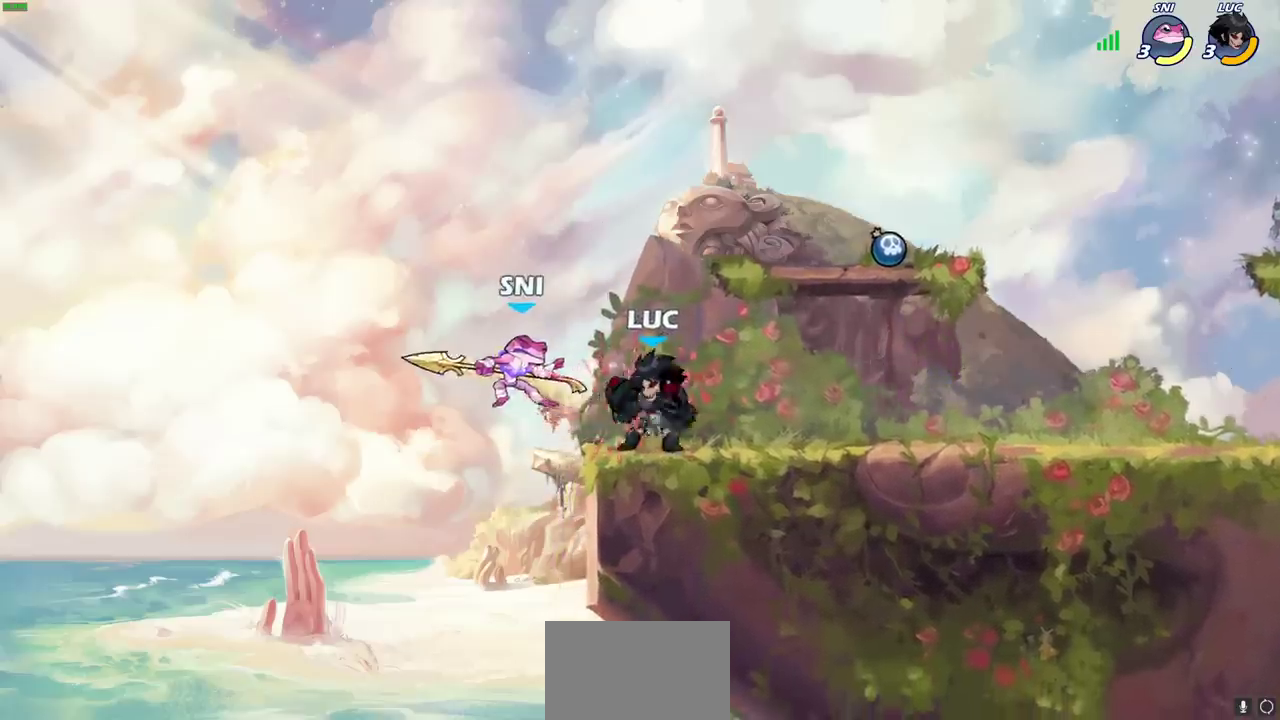
{"dt_ms": 600, "buttons": ["SQUARE"], "left_stick": "center", "right_stick": "center", "events": [[83, "SQUARE", "up"], [100, "left_stick", "center"], [433, "SQUARE", "down"], [483, "SQUARE", "up"], [567, "SQUARE", "down"]]}
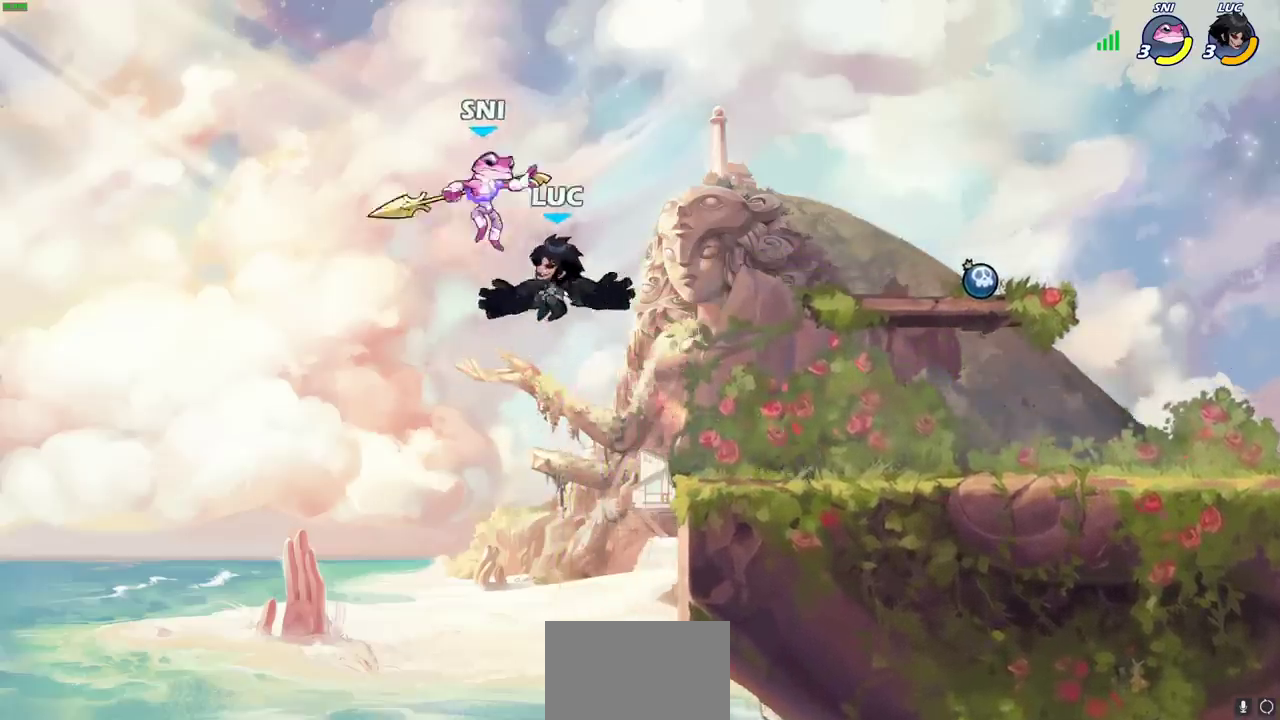
{"dt_ms": 400, "buttons": [], "left_stick": "center", "right_stick": "center", "events": [[67, "SQUARE", "up"]]}
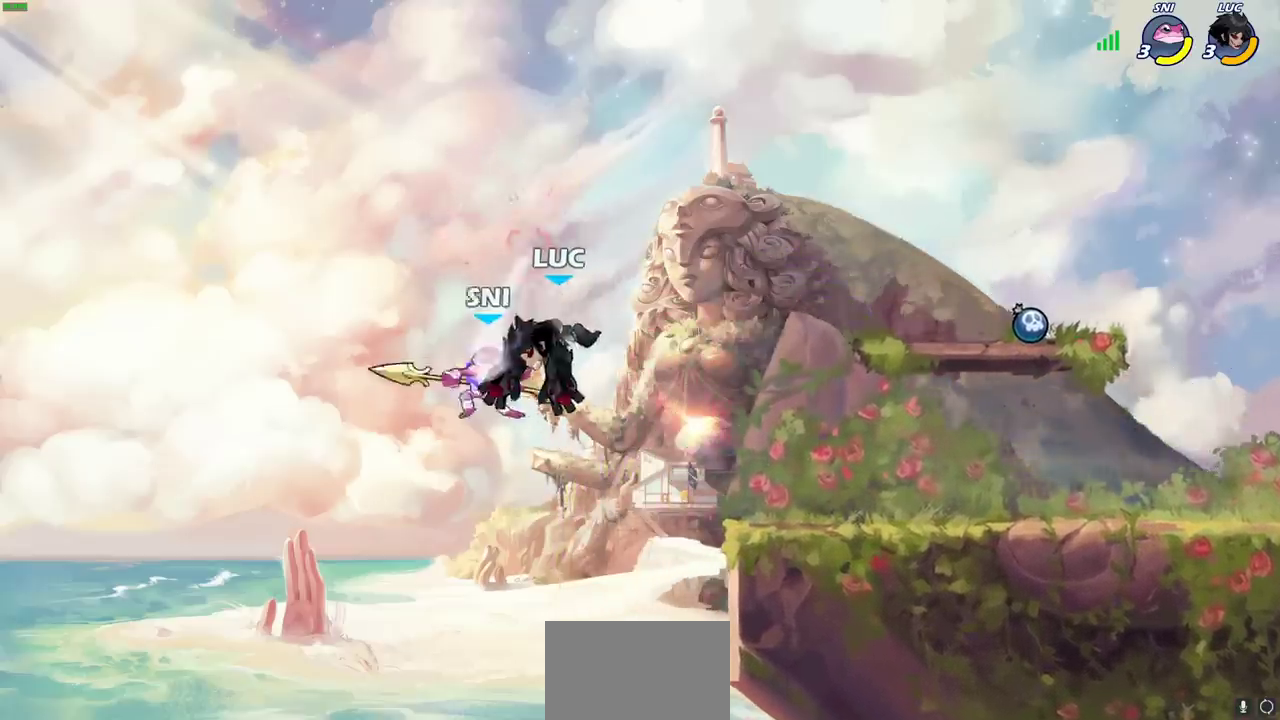
{"dt_ms": 400, "buttons": ["CIRCLE"], "left_stick": "down-left", "right_stick": "center", "events": [[117, "left_stick", "down-left"], [167, "CIRCLE", "down"]]}
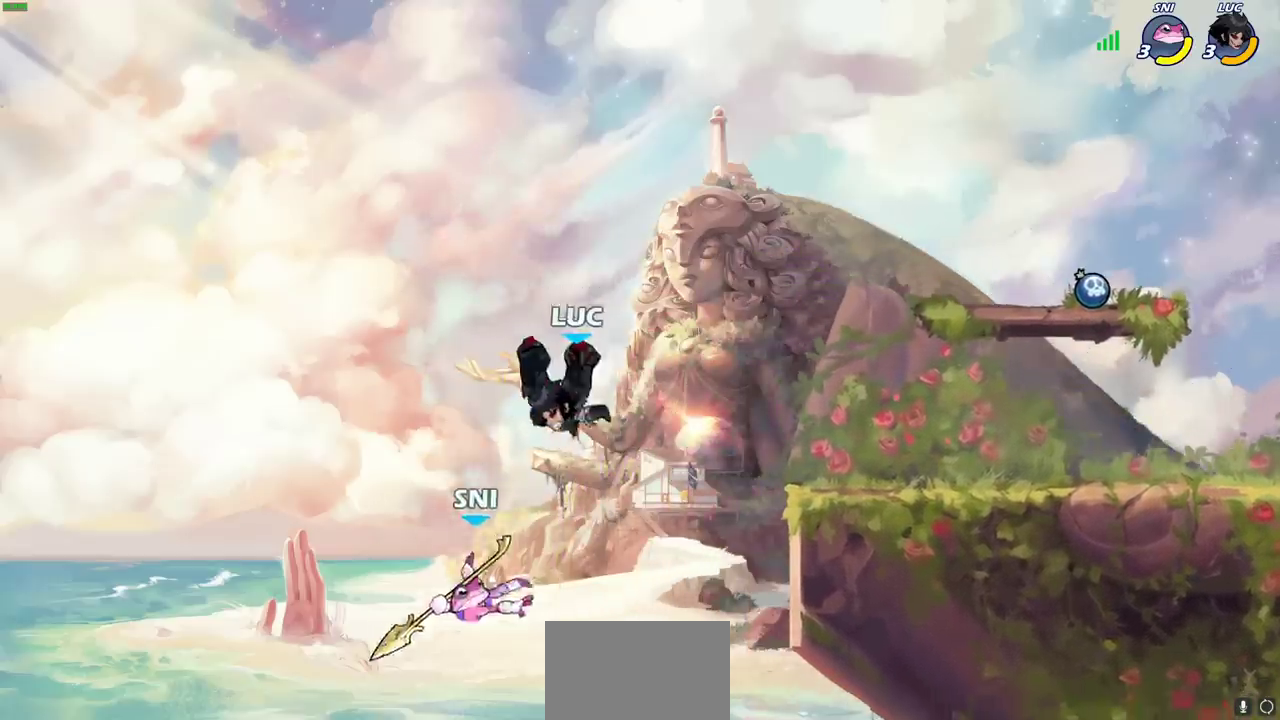
{"dt_ms": 500, "buttons": [], "left_stick": "center", "right_stick": "center", "events": [[300, "left_stick", "left"], [317, "CIRCLE", "up"], [383, "left_stick", "center"]]}
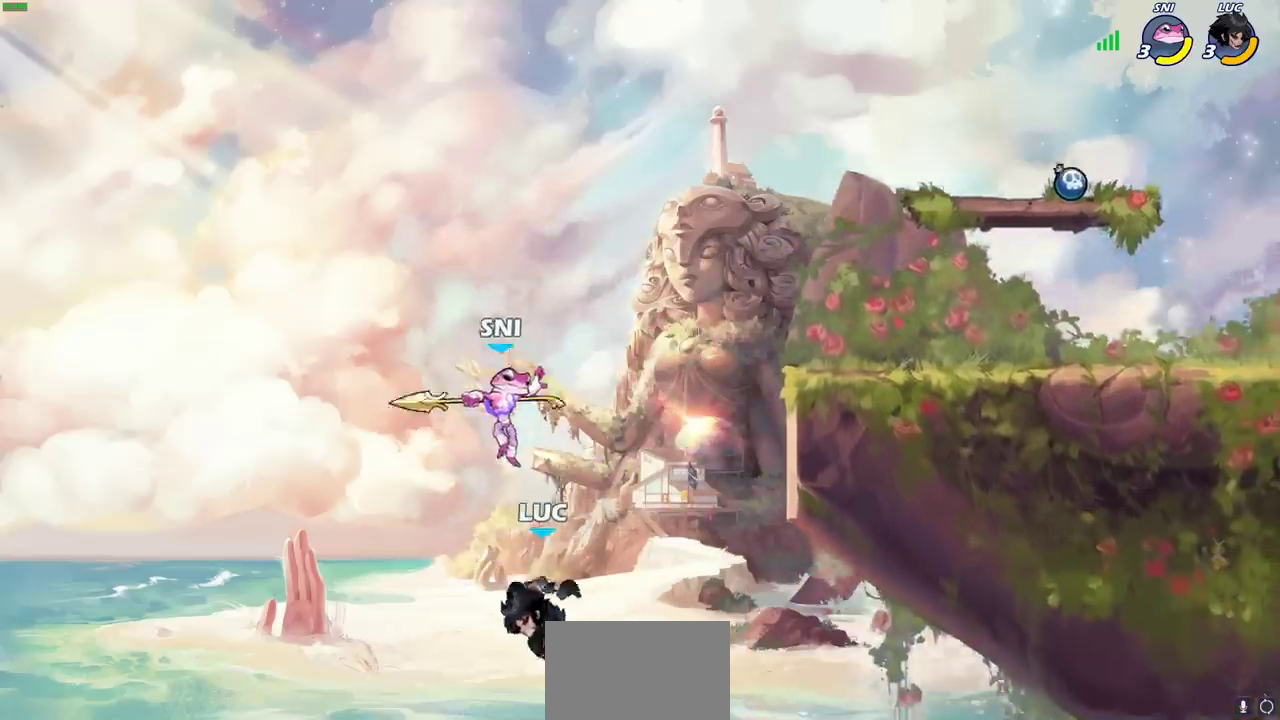
{"dt_ms": 500, "buttons": [], "left_stick": "right", "right_stick": "center", "events": [[283, "left_stick", "right"]]}
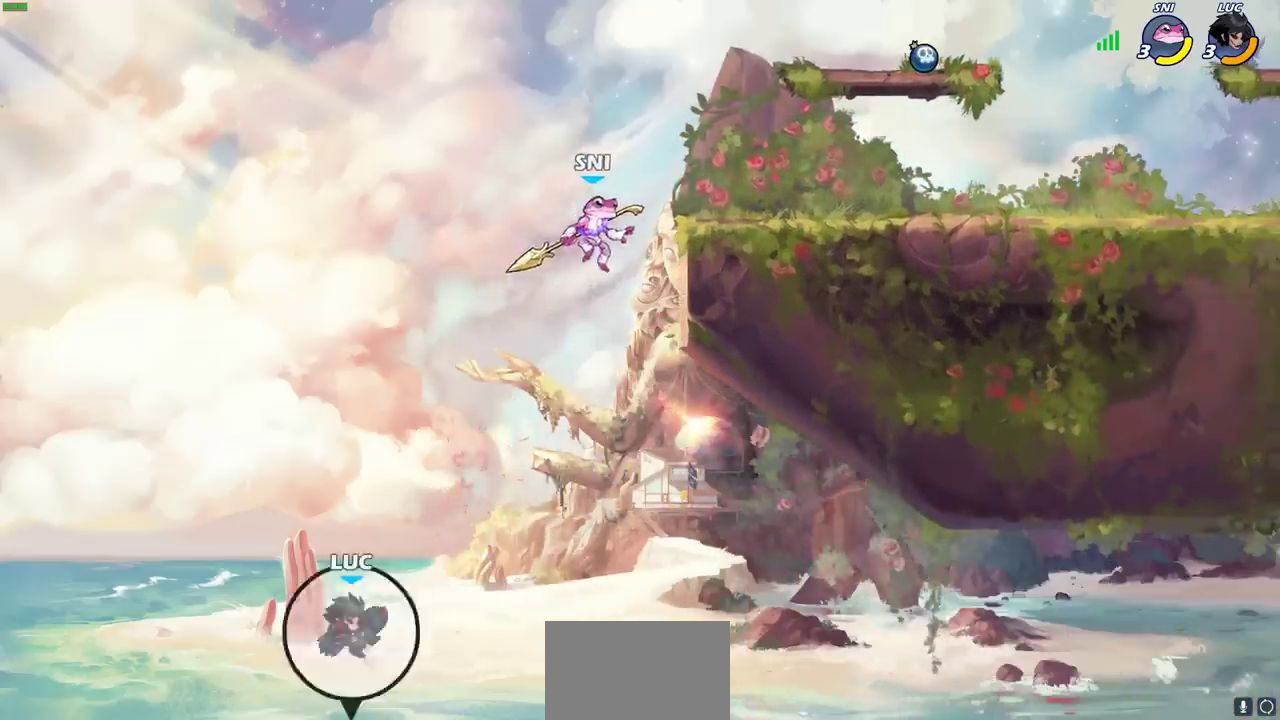
{"dt_ms": 300, "buttons": [], "left_stick": "center", "right_stick": "center", "events": [[17, "CROSS", "down"], [217, "left_stick", "center"], [233, "CROSS", "up"]]}
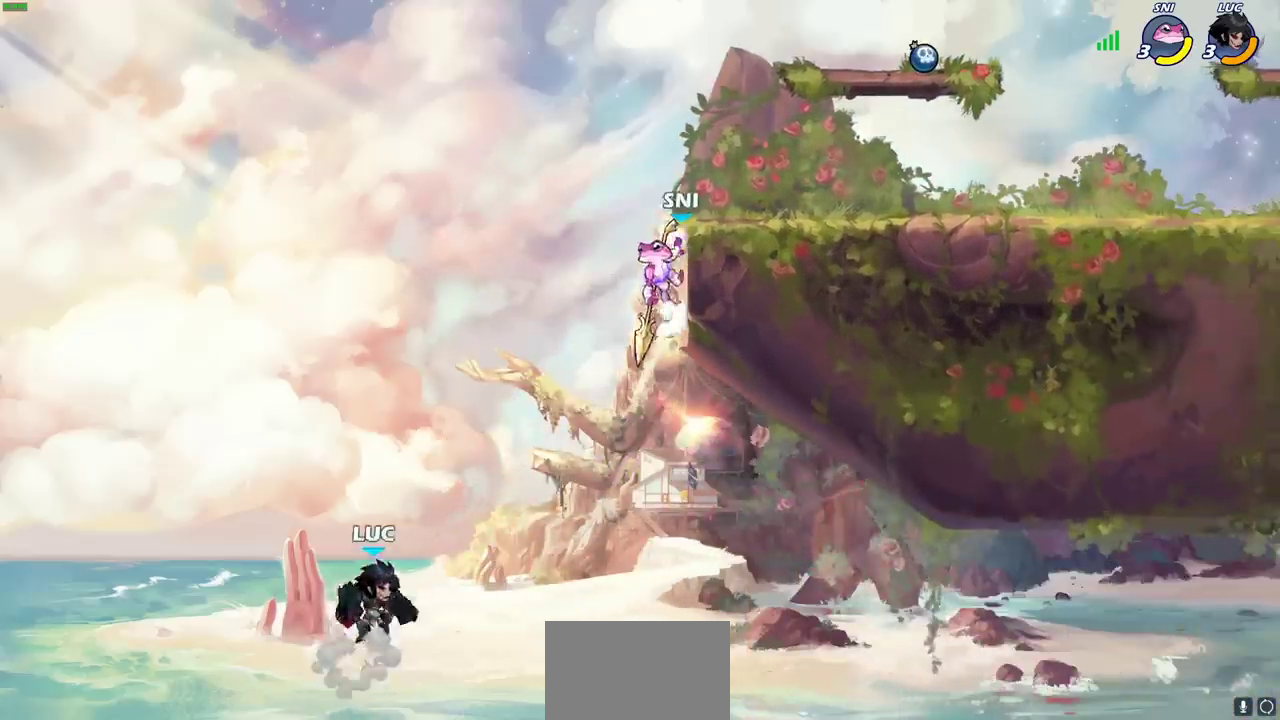
{"dt_ms": 800, "buttons": [], "left_stick": "right", "right_stick": "center", "events": [[83, "CROSS", "down"], [233, "CIRCLE", "down"], [267, "CROSS", "up"], [400, "CIRCLE", "up"], [533, "left_stick", "right"]]}
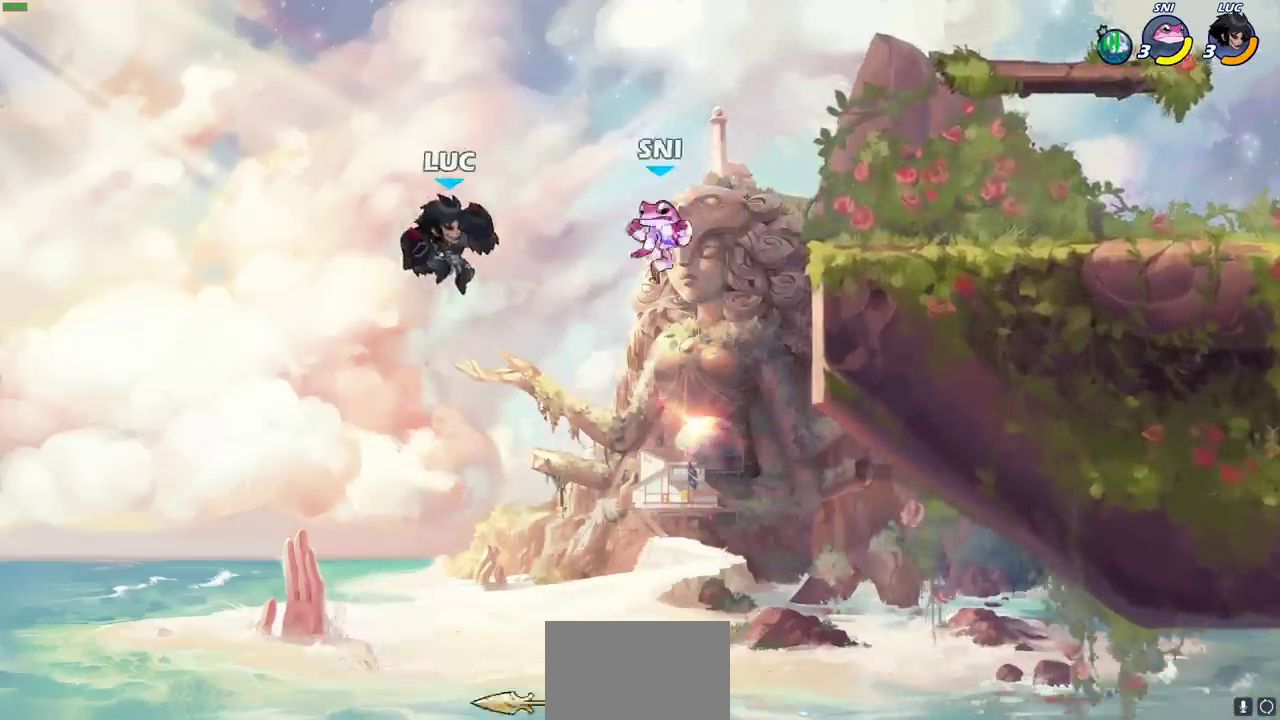
{"dt_ms": 400, "buttons": [], "left_stick": "right", "right_stick": "center", "events": [[117, "SQUARE", "down"], [233, "SQUARE", "up"]]}